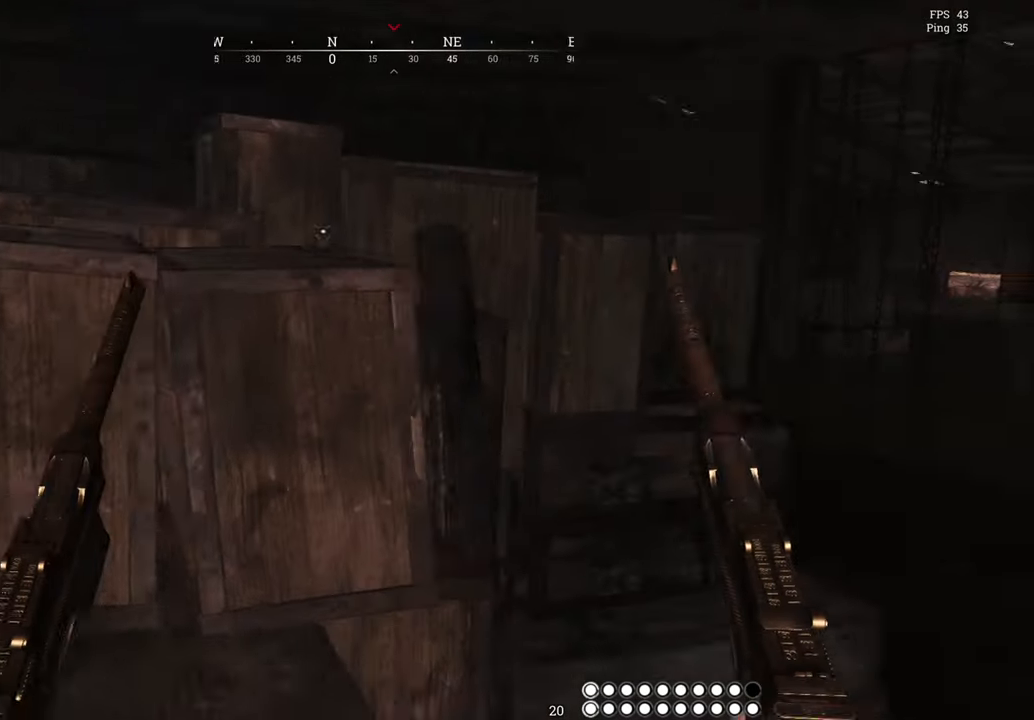
Gameplay with keyboard and mouse; each line is a JSON object with the keys and mouse buttons held at the frame after it. "events" lists presses ("down") and releases ("up") of "1", "2", "3", "4", "5", "a", "c", "ctrl", "d", "e", "f", "q", "r", "s", "shift", "space", "tab", "v", "w", "x", "y", "mouse_left", "mouse_wheel", "mouse_right", "mouse_mb4" and "mouse_mb5" between this image and that frame as [ms after this image, input, new state], when the widget could be followed in between. "mouse_left", "mouse_wheel", "mouse_right", "mouse_mb4", "mouse_mb5" = the "left", "wheel", "right", "mb4", "mb5" buttons of the "mouse" list. No other keys are recorded. "wheel" means that the mouse wheel is clicked or scrolled. Not read: mouse_move.
{"keys": ["d", "w"], "mouse": [], "events": [[17, "shift", "up"]]}
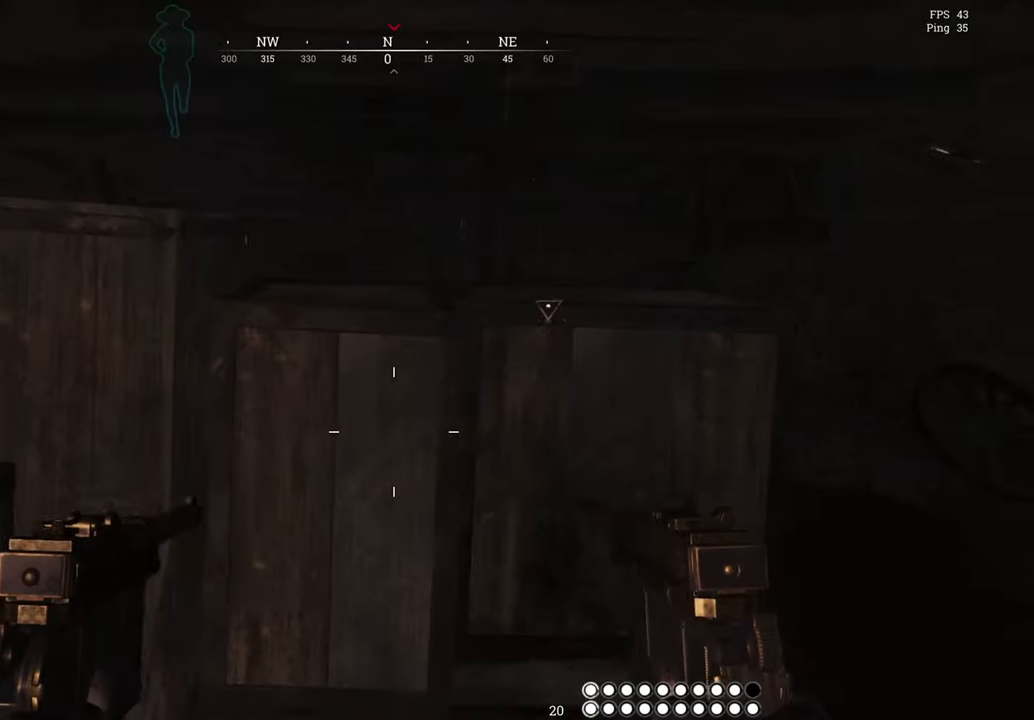
{"keys": ["d", "w"], "mouse": [], "events": []}
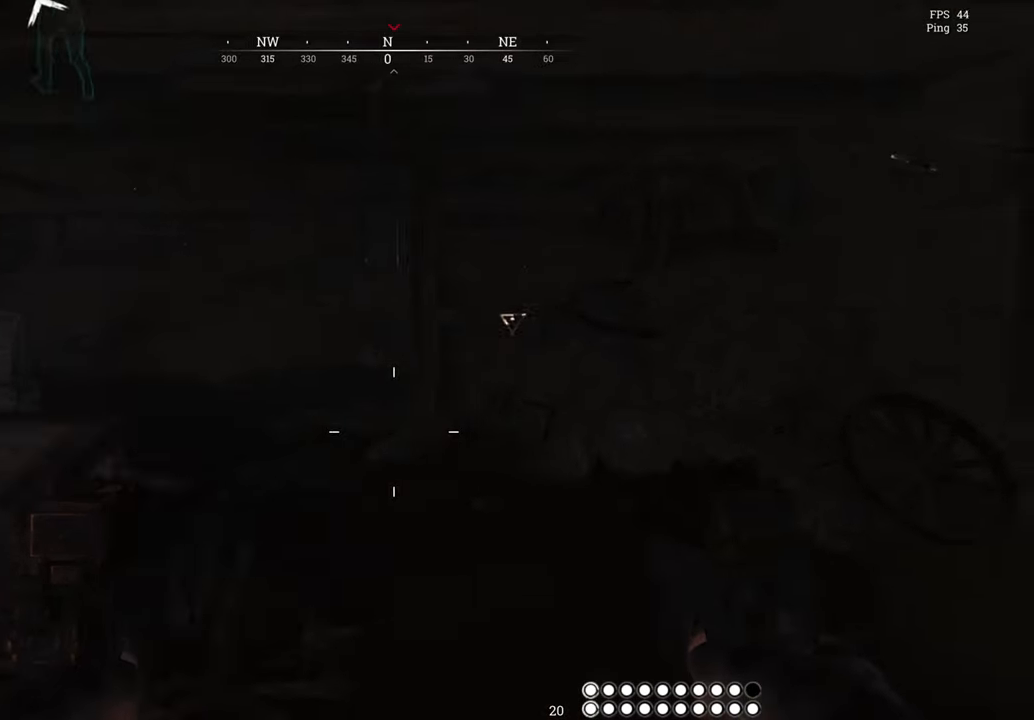
{"keys": ["w"], "mouse": [], "events": [[451, "d", "up"]]}
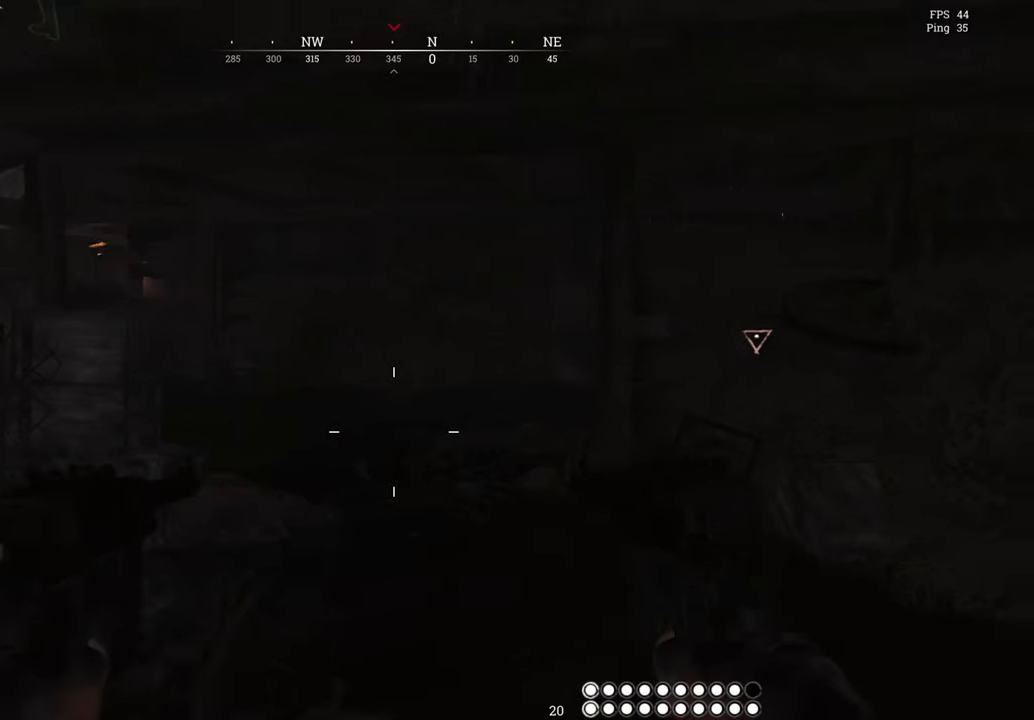
{"keys": ["a", "w"], "mouse": [], "events": [[83, "a", "down"]]}
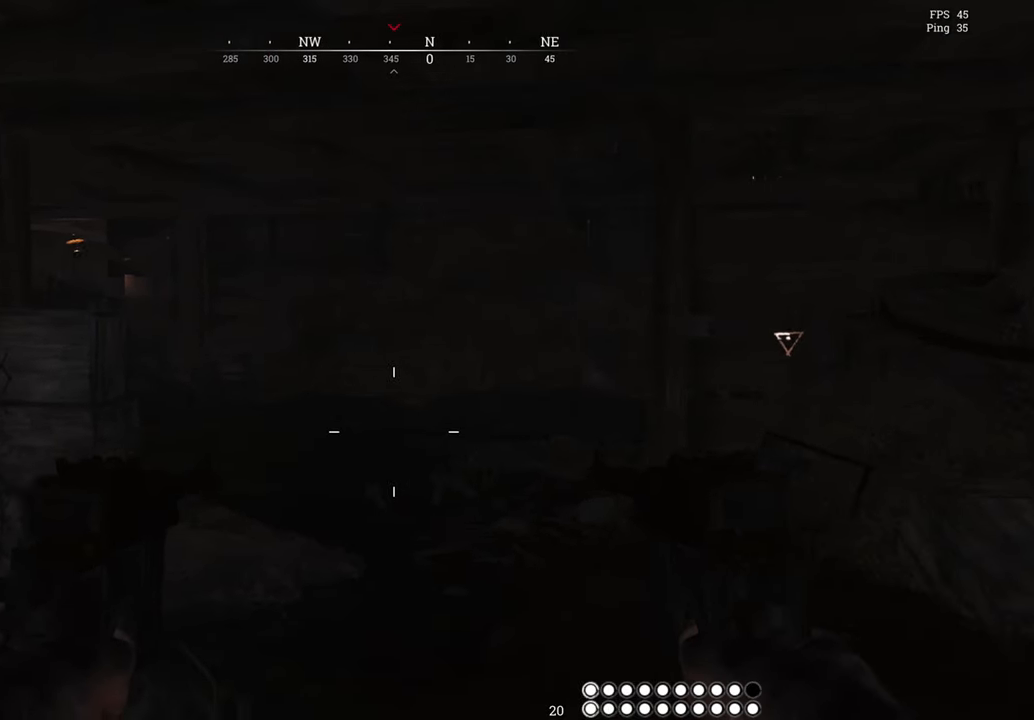
{"keys": ["a", "w"], "mouse": [], "events": []}
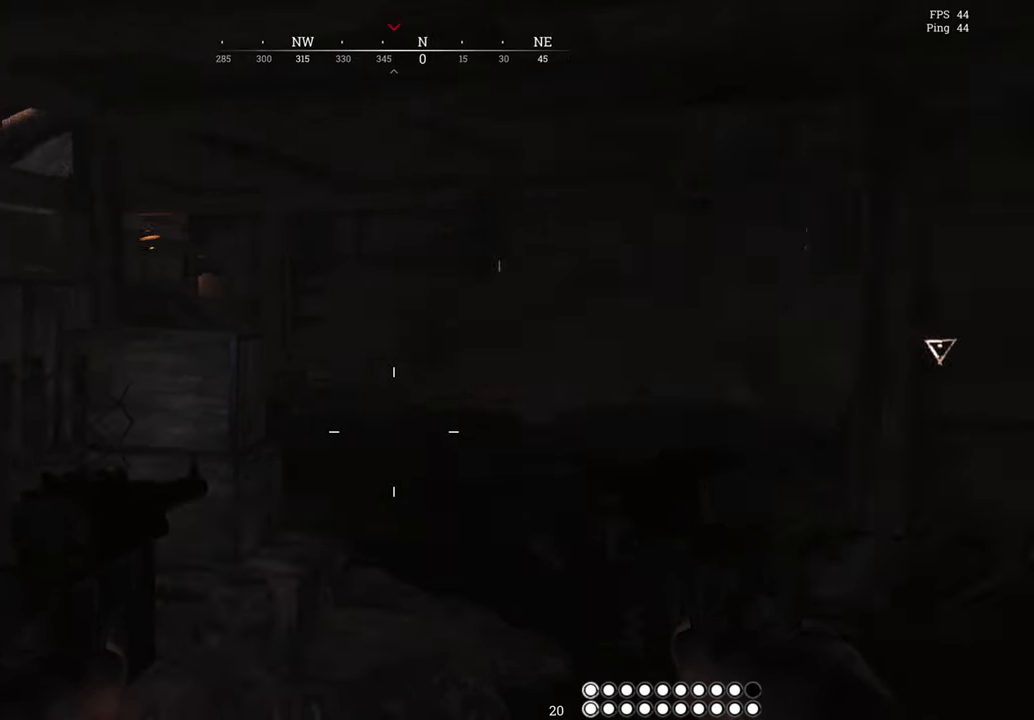
{"keys": ["a", "w"], "mouse": [], "events": []}
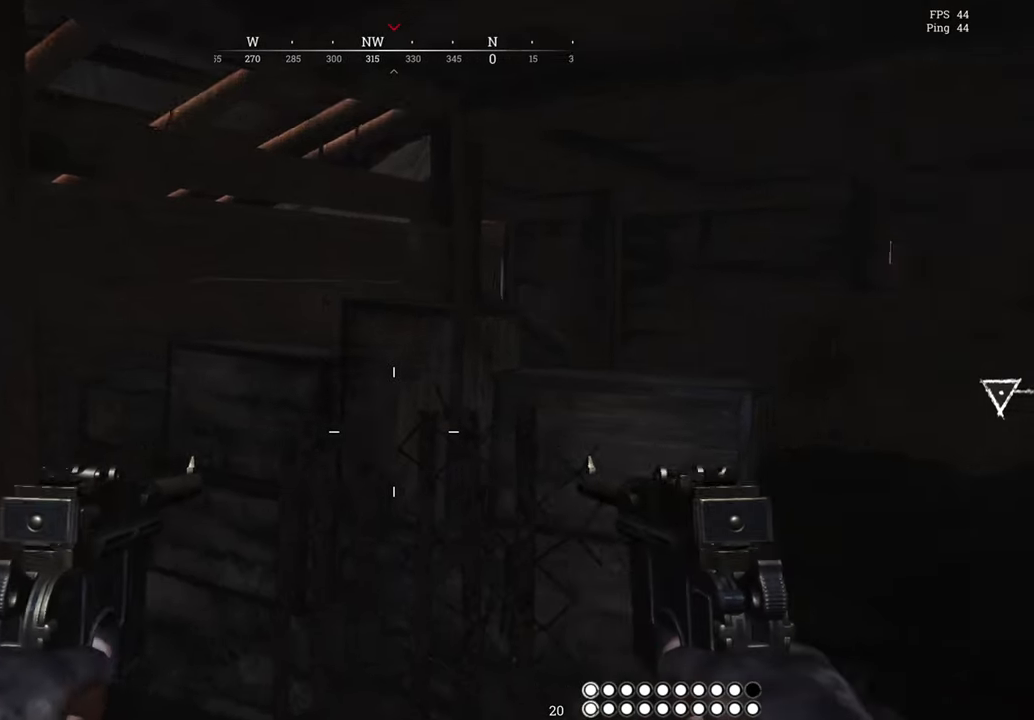
{"keys": ["a"], "mouse": [], "events": [[267, "w", "up"]]}
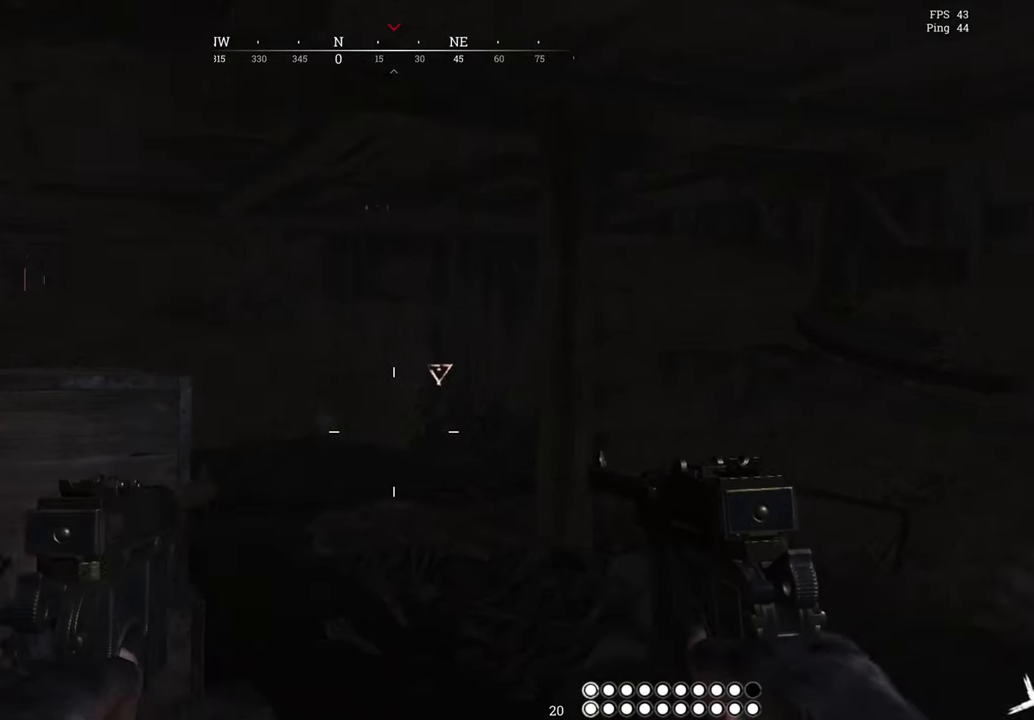
{"keys": ["d"], "mouse": [], "events": [[117, "ctrl", "down"], [200, "ctrl", "up"], [217, "a", "up"], [217, "d", "down"]]}
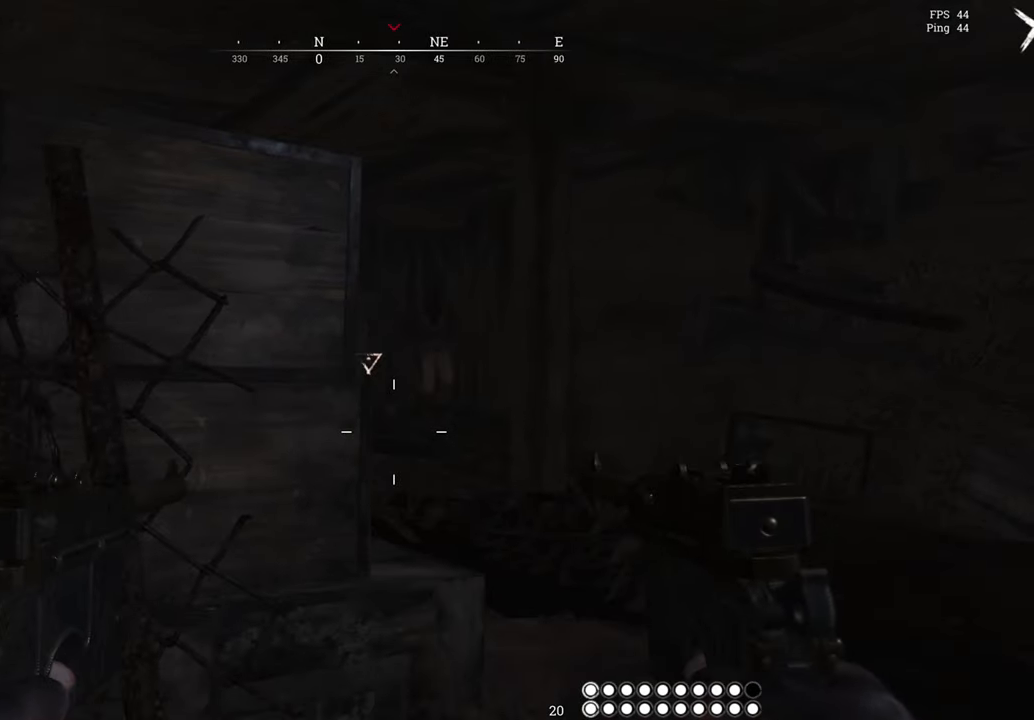
{"keys": ["a"], "mouse": [], "events": [[184, "d", "up"], [217, "a", "down"], [217, "mouse_left", "down"], [384, "mouse_left", "up"]]}
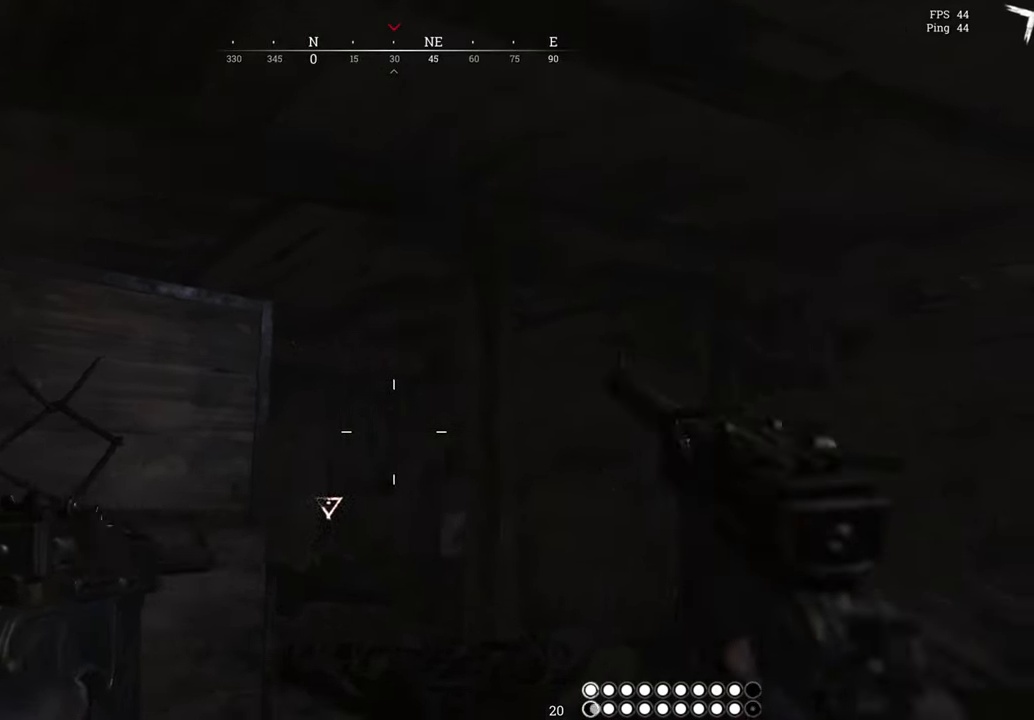
{"keys": ["a"], "mouse": ["left"], "events": [[17, "mouse_left", "down"], [100, "ctrl", "down"], [133, "mouse_left", "up"], [234, "ctrl", "up"], [234, "mouse_left", "down"], [350, "mouse_left", "up"], [434, "mouse_left", "down"]]}
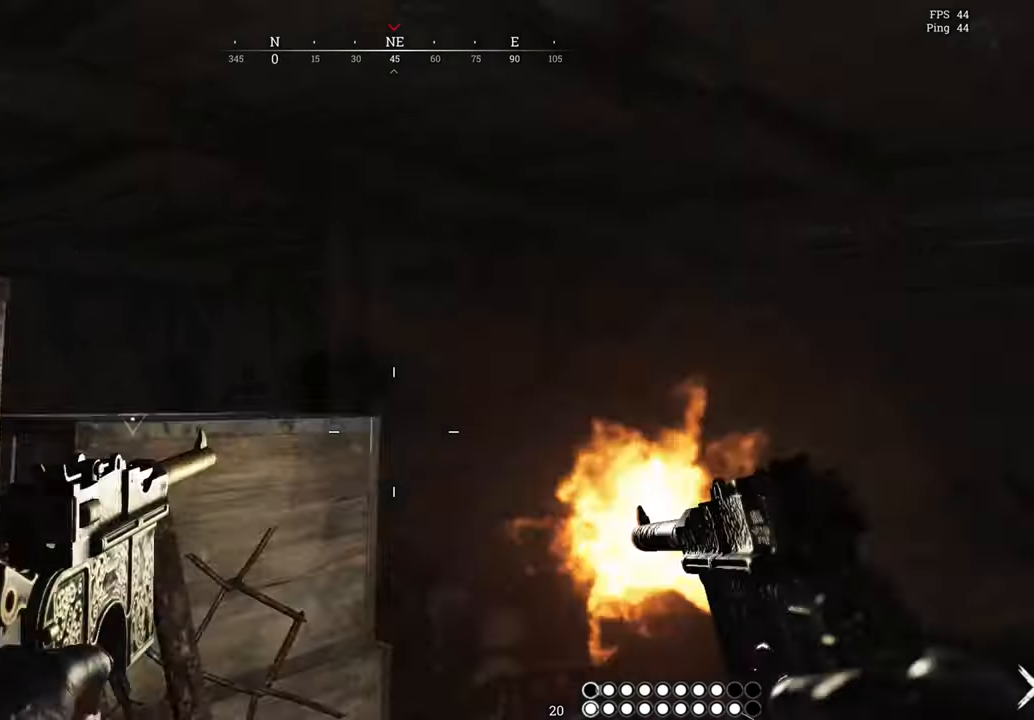
{"keys": ["d"], "mouse": [], "events": [[84, "mouse_left", "up"], [251, "a", "up"], [251, "d", "down"], [251, "mouse_left", "down"], [401, "mouse_left", "up"]]}
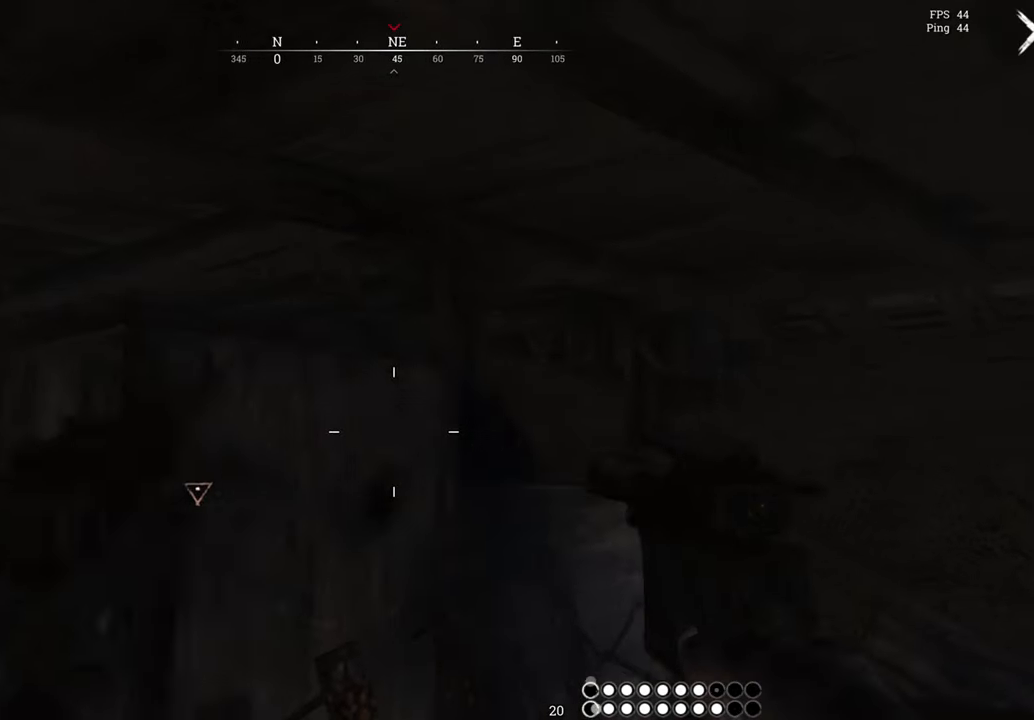
{"keys": ["d"], "mouse": [], "events": [[200, "mouse_left", "down"], [367, "mouse_left", "up"]]}
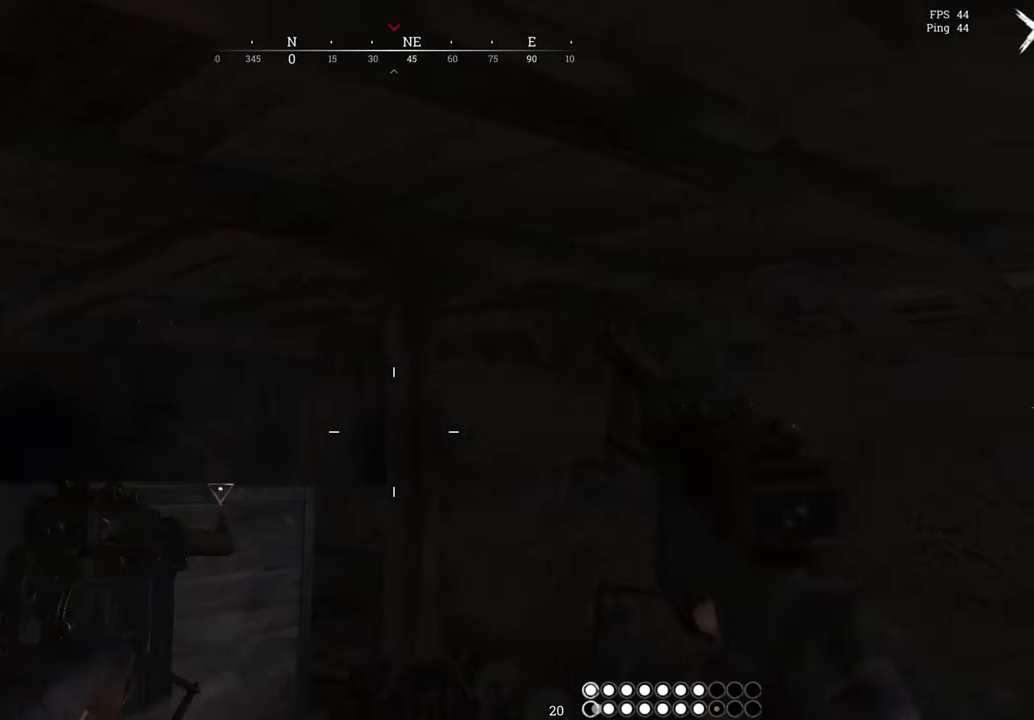
{"keys": ["a"], "mouse": [], "events": [[167, "mouse_left", "down"], [334, "a", "down"], [334, "mouse_left", "up"], [351, "d", "up"]]}
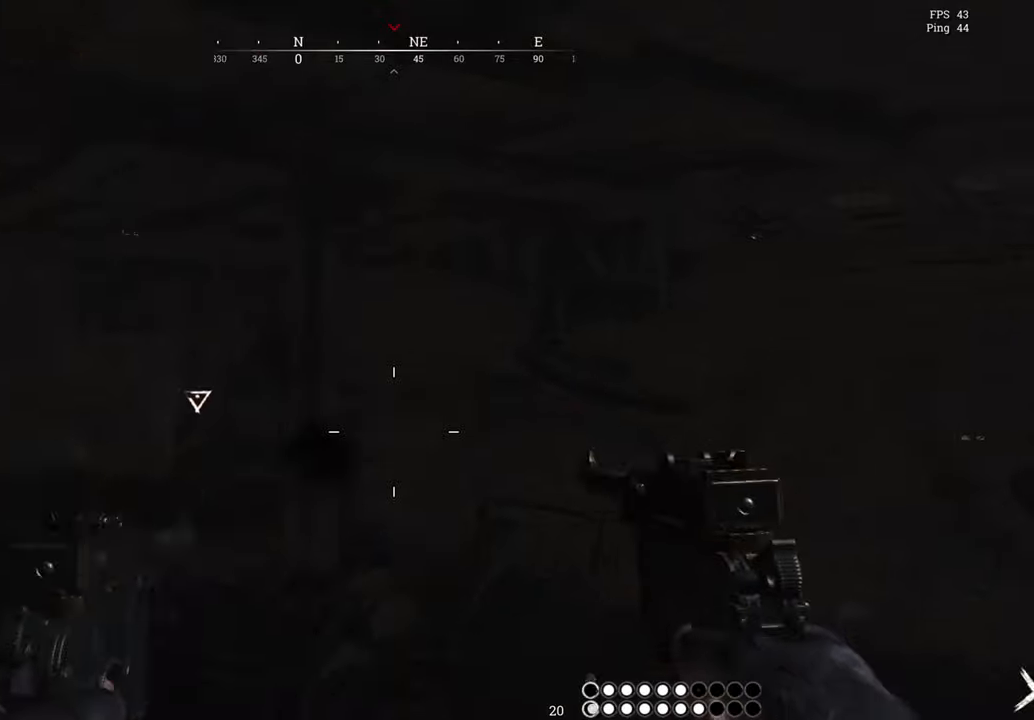
{"keys": ["d"], "mouse": [], "events": [[67, "mouse_left", "down"], [250, "mouse_left", "up"], [434, "d", "down"], [451, "a", "up"]]}
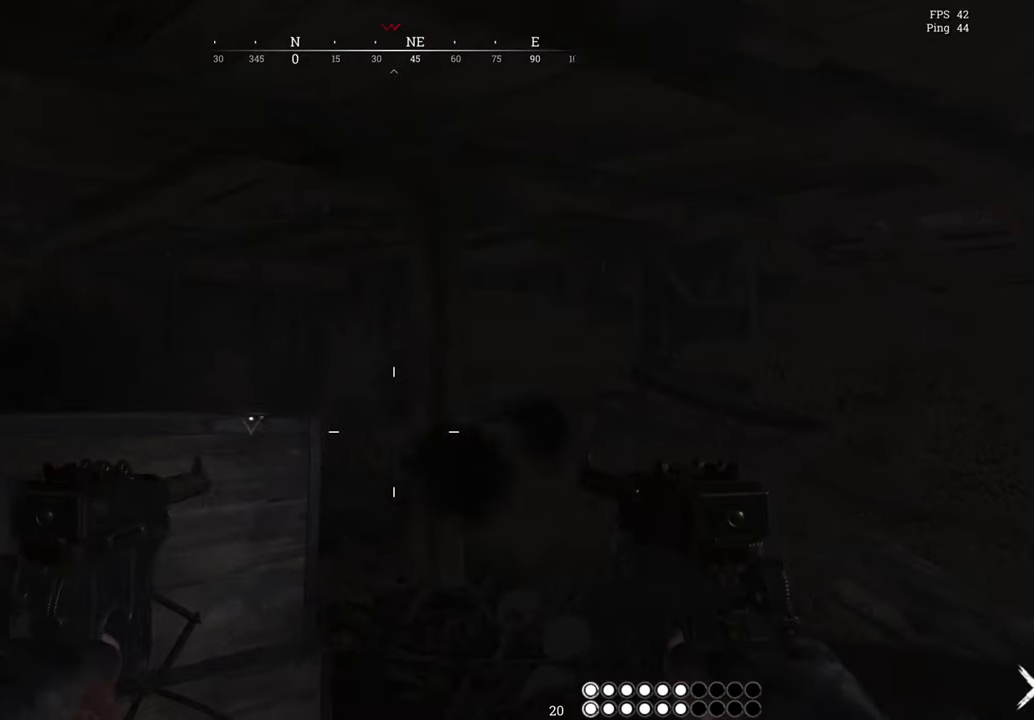
{"keys": ["d"], "mouse": [], "events": [[167, "mouse_left", "down"], [333, "mouse_left", "up"]]}
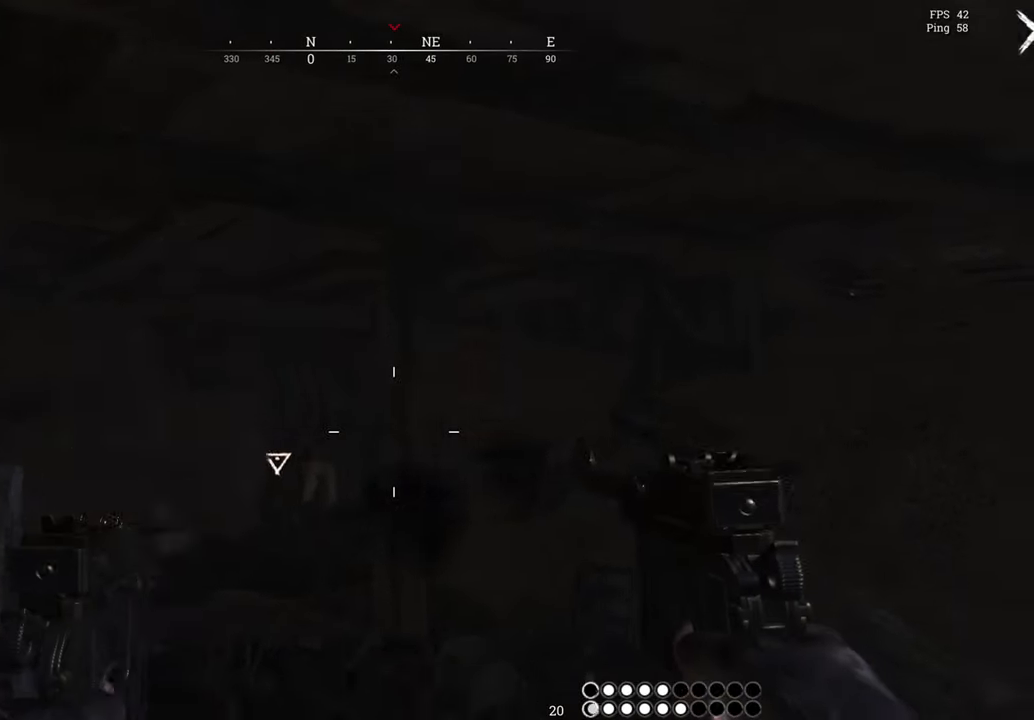
{"keys": ["a"], "mouse": ["left"], "events": [[100, "a", "down"], [100, "mouse_left", "down"], [150, "d", "up"], [267, "mouse_left", "up"], [484, "mouse_left", "down"]]}
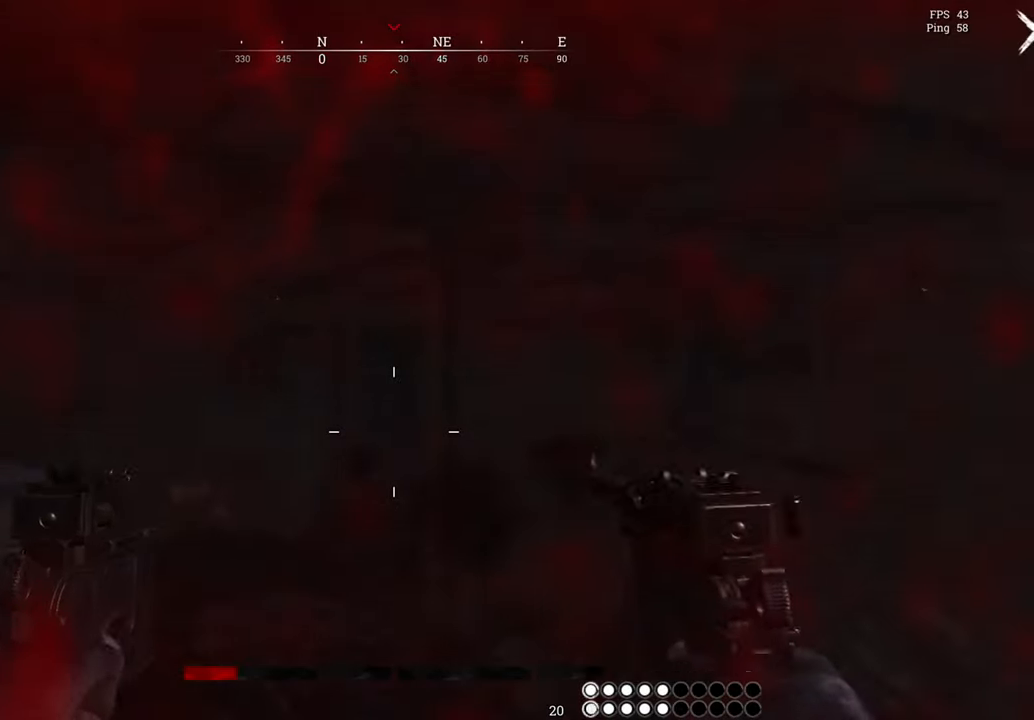
{"keys": ["a", "ctrl"], "mouse": ["left"], "events": [[150, "mouse_left", "up"], [217, "mouse_left", "down"], [367, "mouse_left", "up"], [400, "mouse_left", "down"], [484, "ctrl", "down"]]}
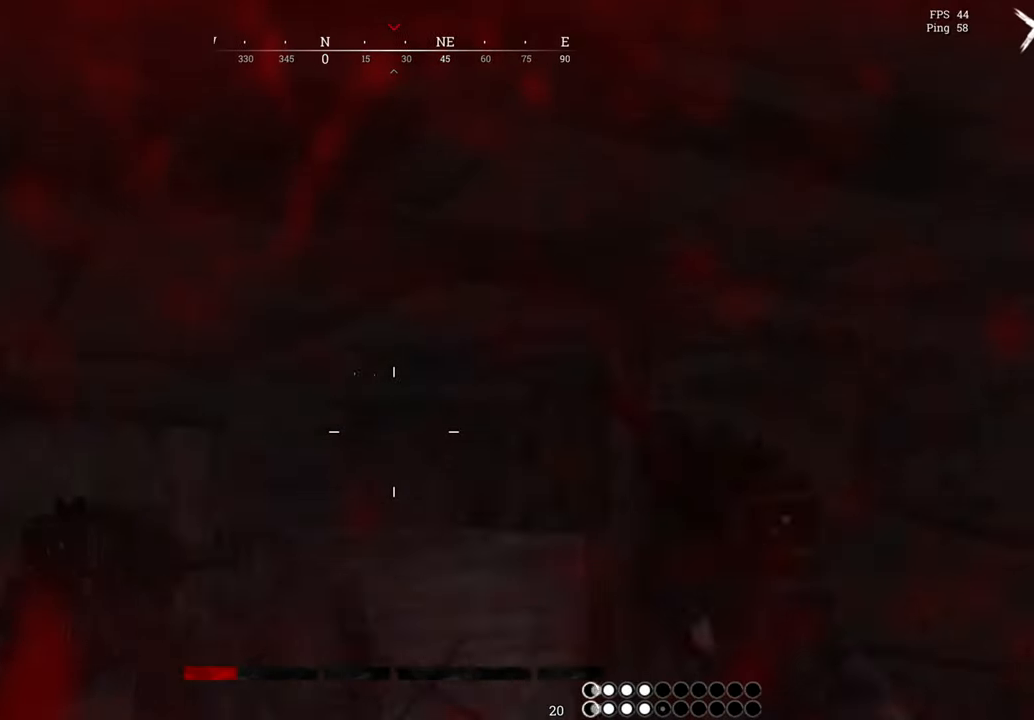
{"keys": ["a"], "mouse": [], "events": [[50, "mouse_left", "up"], [84, "ctrl", "up"]]}
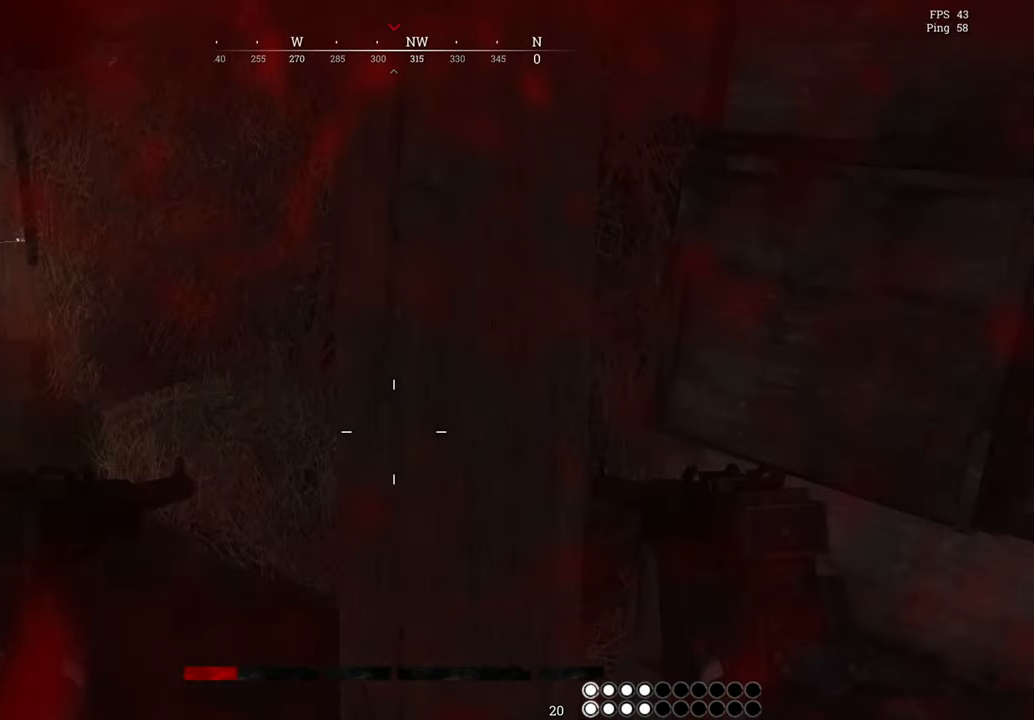
{"keys": ["shift", "w"], "mouse": [], "events": [[16, "w", "down"], [100, "shift", "down"], [417, "a", "up"]]}
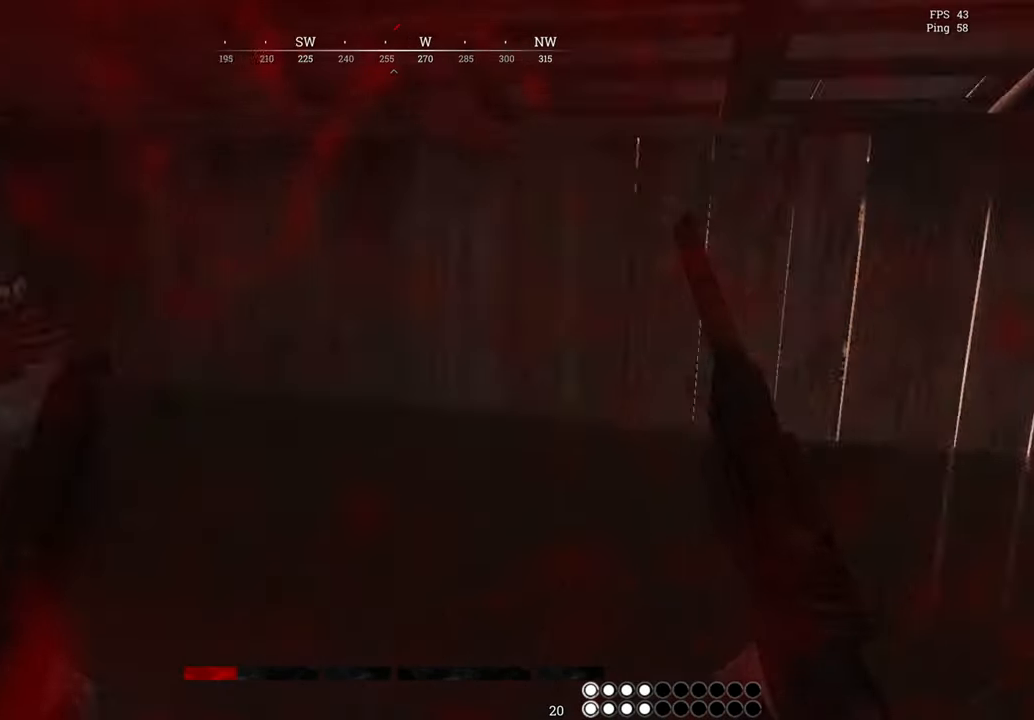
{"keys": ["shift", "w"], "mouse": [], "events": []}
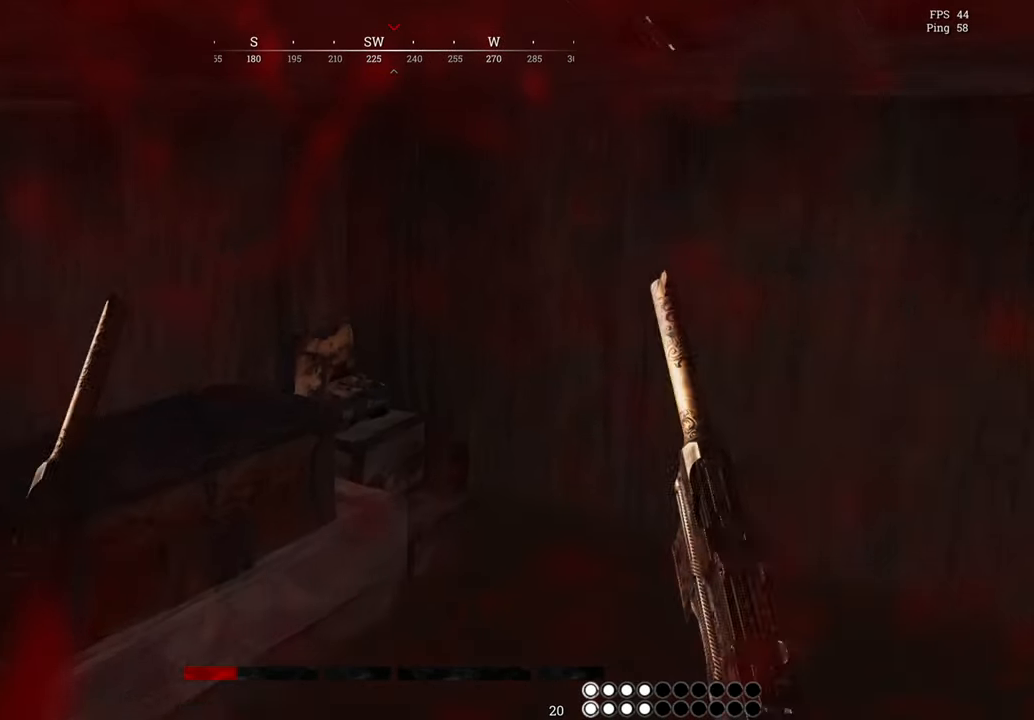
{"keys": ["d", "shift", "w"], "mouse": [], "events": [[334, "d", "down"]]}
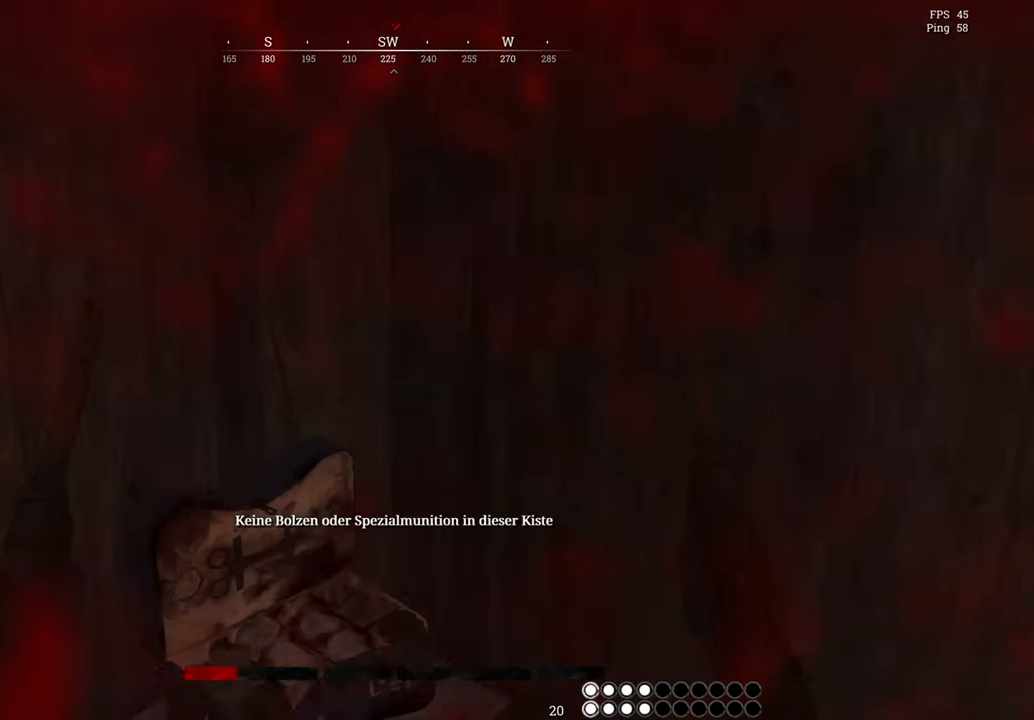
{"keys": ["f"], "mouse": [], "events": [[16, "d", "up"], [16, "shift", "up"], [166, "f", "down"], [250, "w", "up"]]}
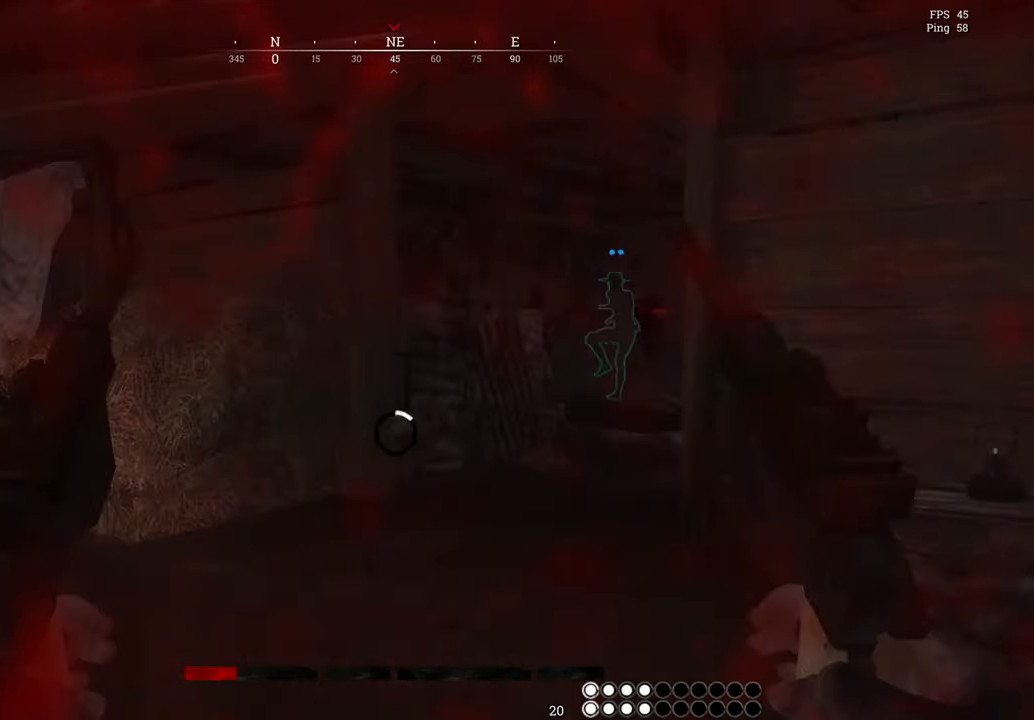
{"keys": ["f"], "mouse": [], "events": []}
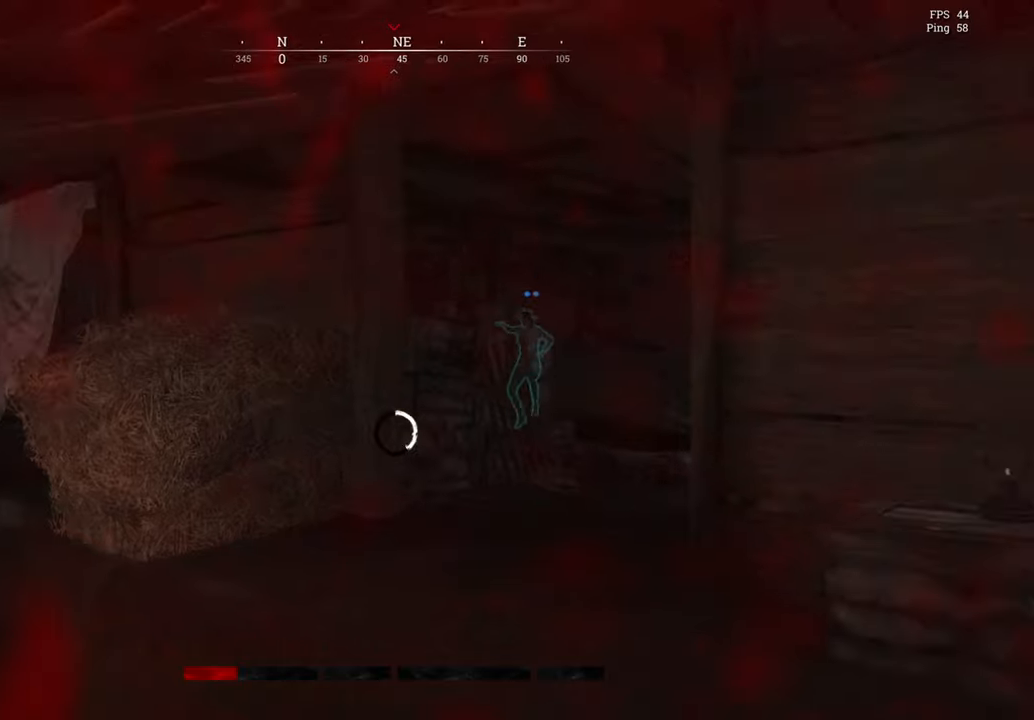
{"keys": ["f"], "mouse": [], "events": []}
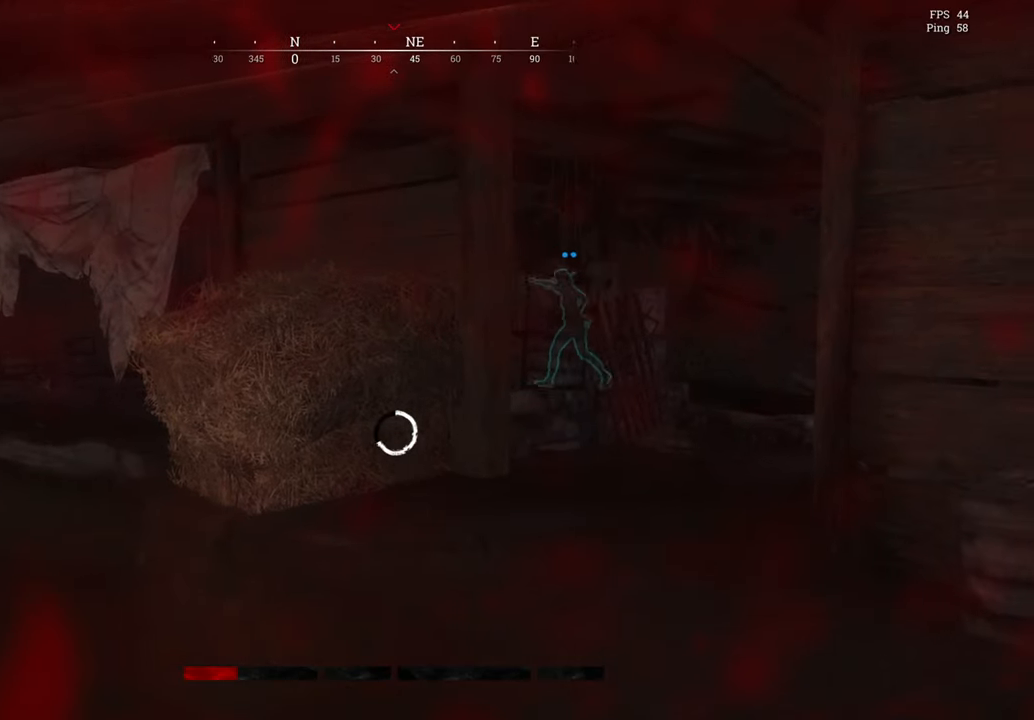
{"keys": ["f"], "mouse": [], "events": []}
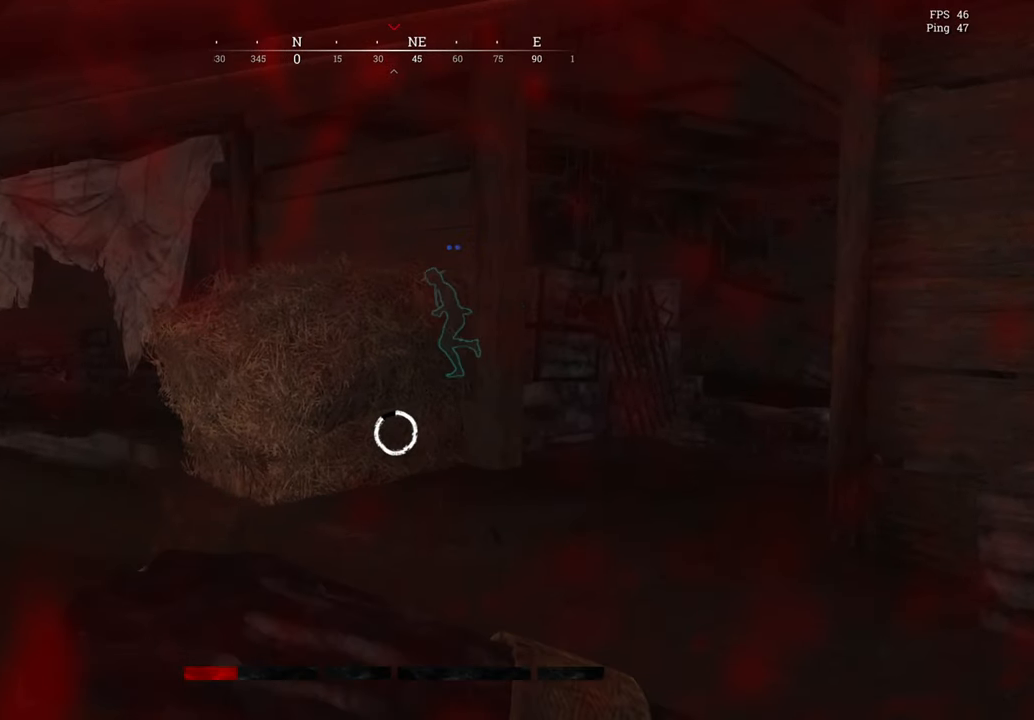
{"keys": ["f", "w"], "mouse": [], "events": [[367, "w", "down"]]}
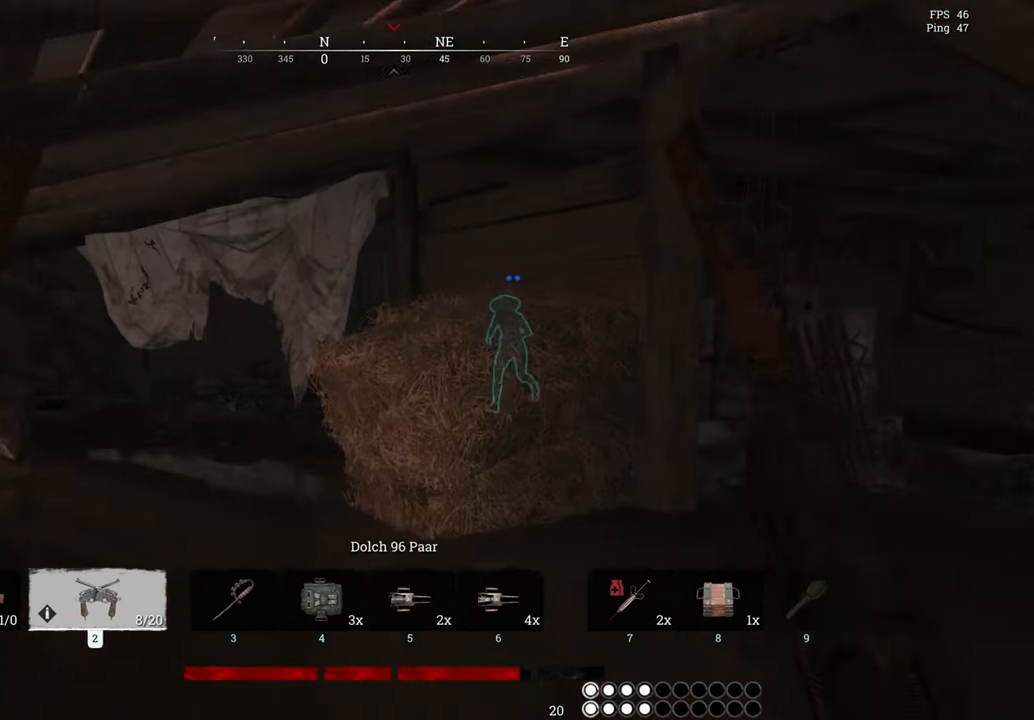
{"keys": ["w"], "mouse": [], "events": [[217, "f", "up"]]}